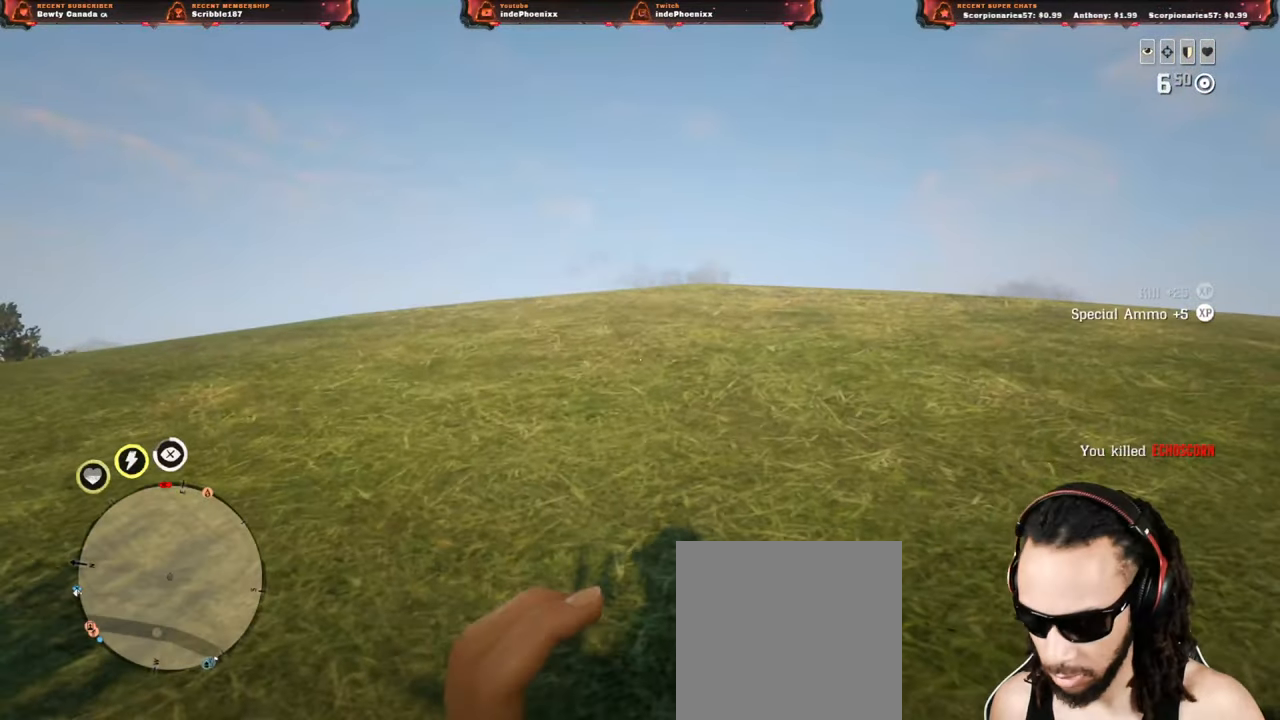
Gameplay with a controller (PlayStation layout); each line is a JSON object with the inputs held at the frame after it. "events" lists button and stick changes between this image and that frame as [ms after this image, input, new state], when the widget could be followed in between.
{"buttons": [], "left_stick": "center", "right_stick": "center", "events": []}
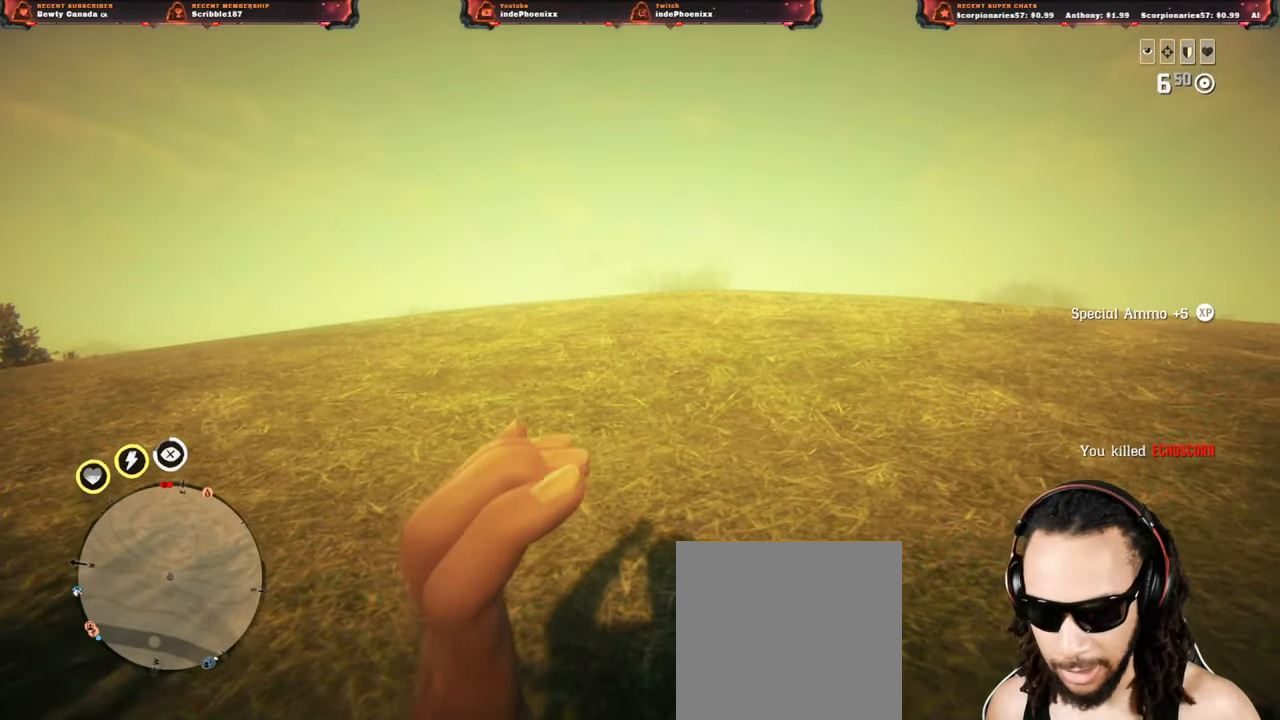
{"buttons": [], "left_stick": "center", "right_stick": "center", "events": []}
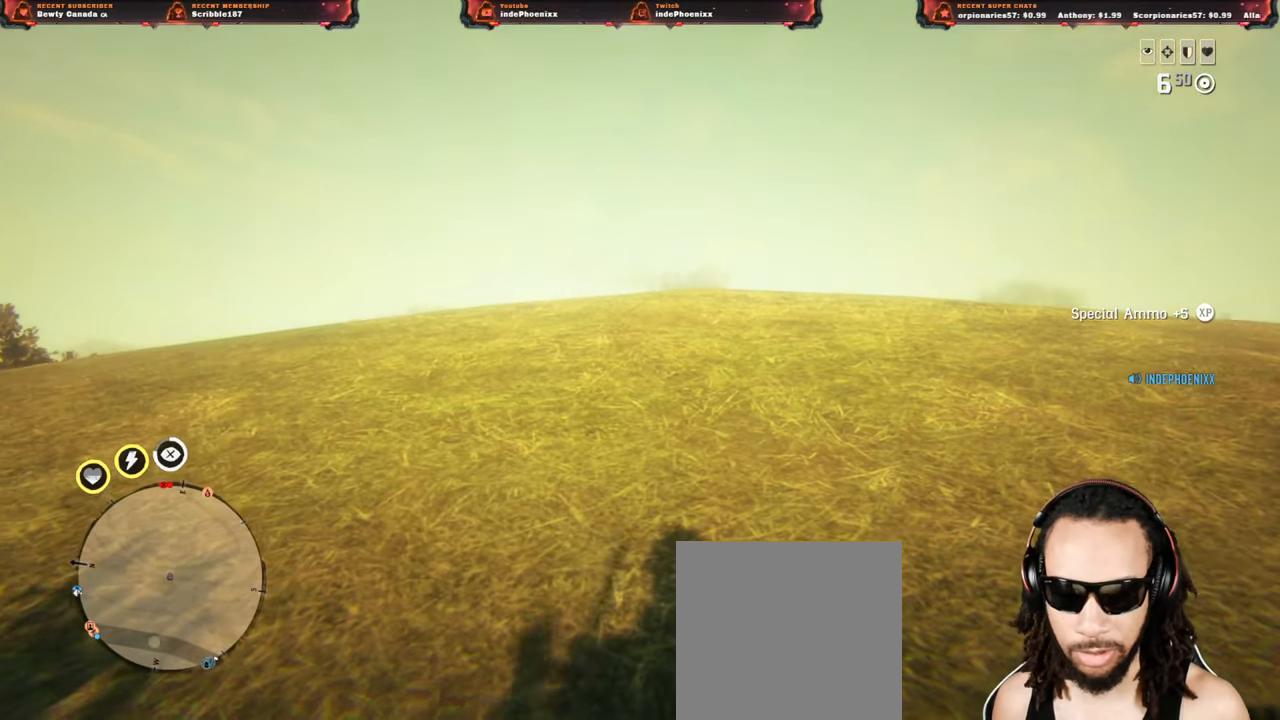
{"buttons": [], "left_stick": "down-right", "right_stick": "center", "events": [[317, "left_stick", "down-right"]]}
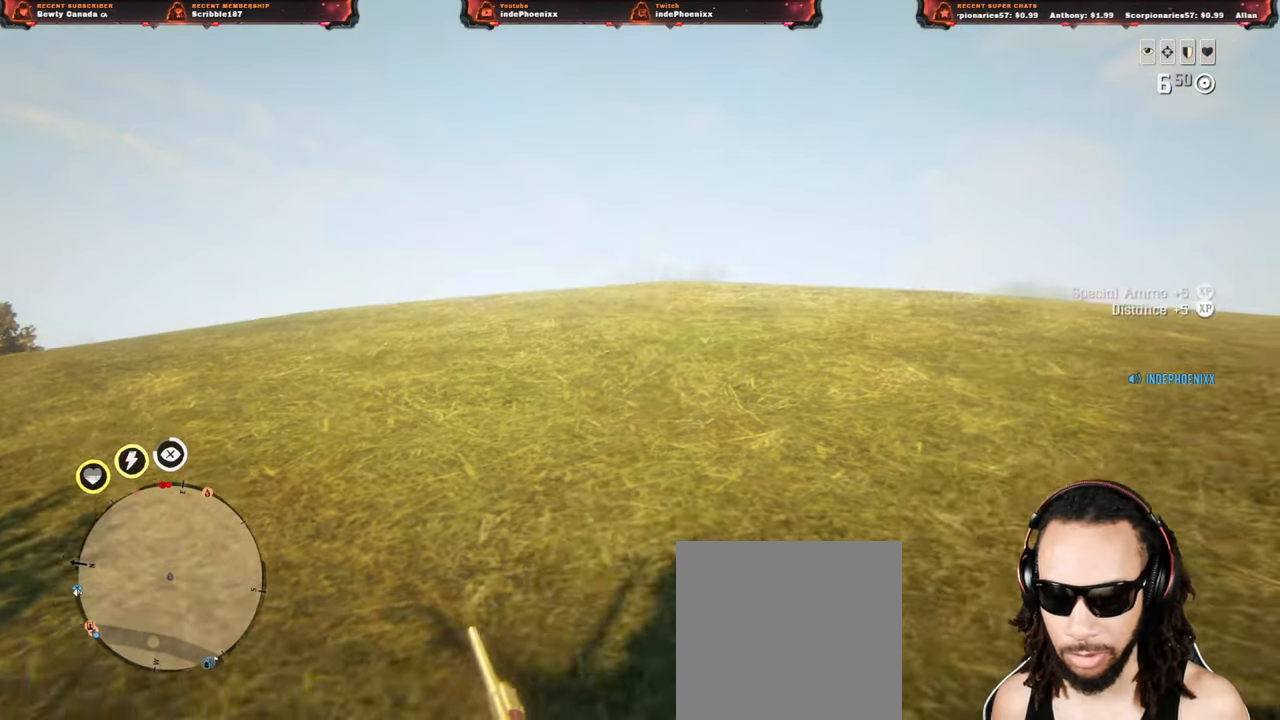
{"buttons": [], "left_stick": "right", "right_stick": "center", "events": [[250, "left_stick", "right"]]}
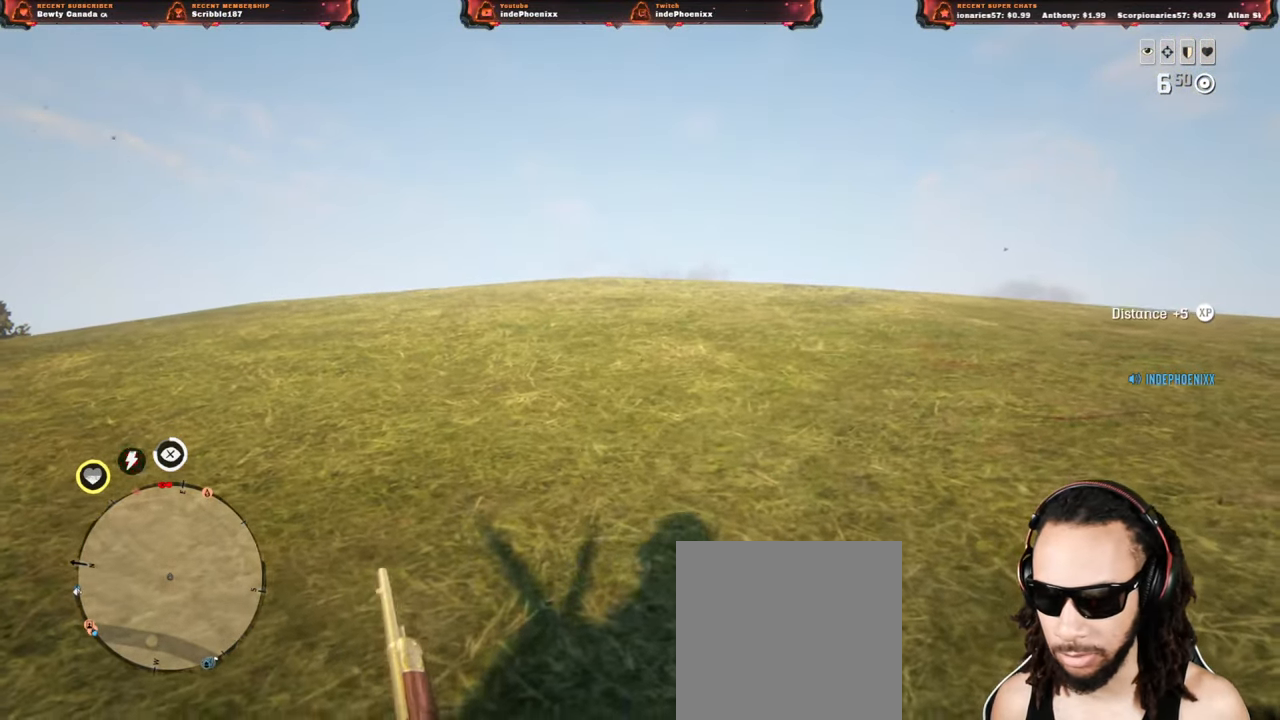
{"buttons": [], "left_stick": "center", "right_stick": "center", "events": [[367, "left_stick", "center"]]}
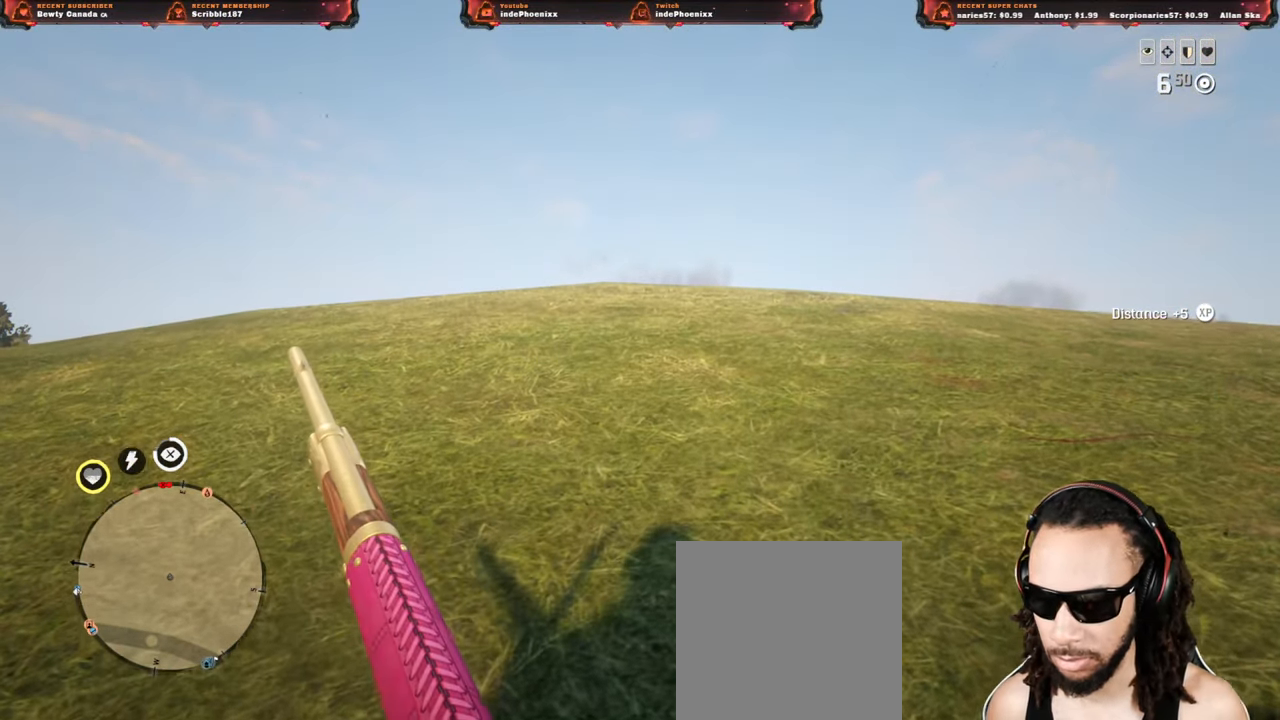
{"buttons": [], "left_stick": "up", "right_stick": "center", "events": [[183, "left_stick", "right"], [250, "left_stick", "up"], [317, "L3", "down"], [433, "L3", "up"]]}
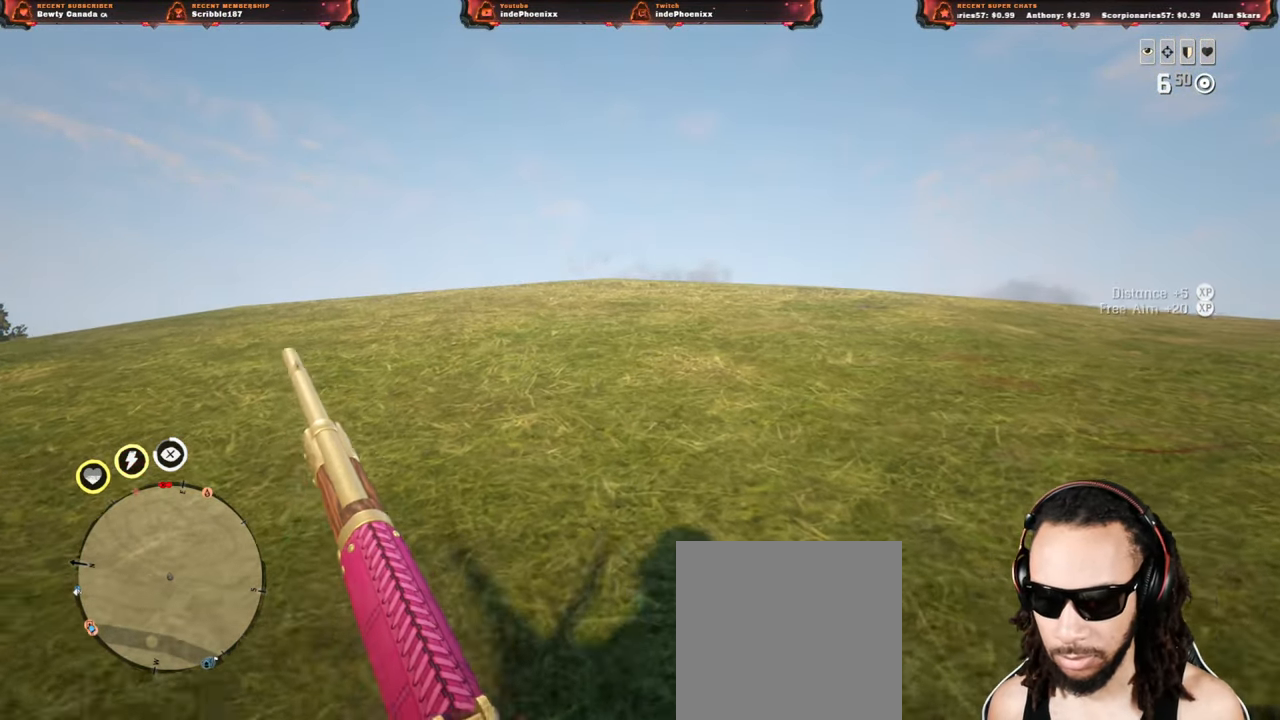
{"buttons": [], "left_stick": "up", "right_stick": "center", "events": [[233, "L3", "down"], [367, "L3", "up"]]}
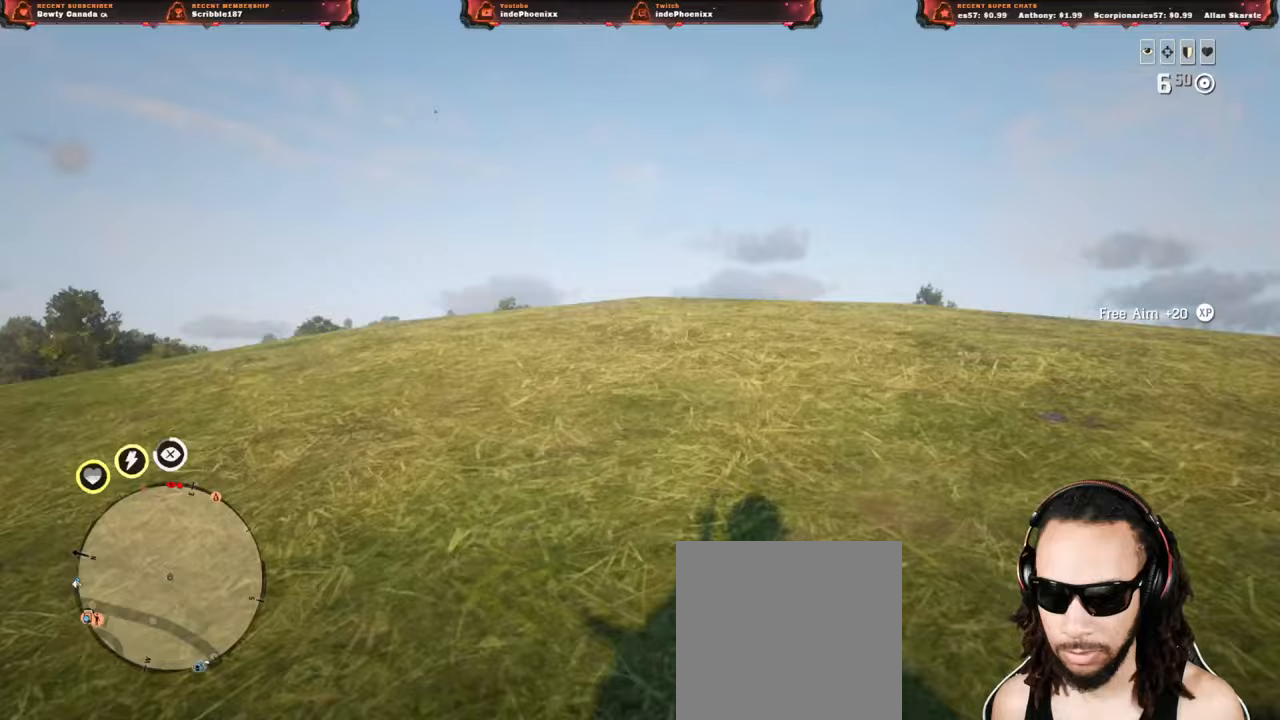
{"buttons": [], "left_stick": "up-right", "right_stick": "center", "events": [[67, "left_stick", "up-right"]]}
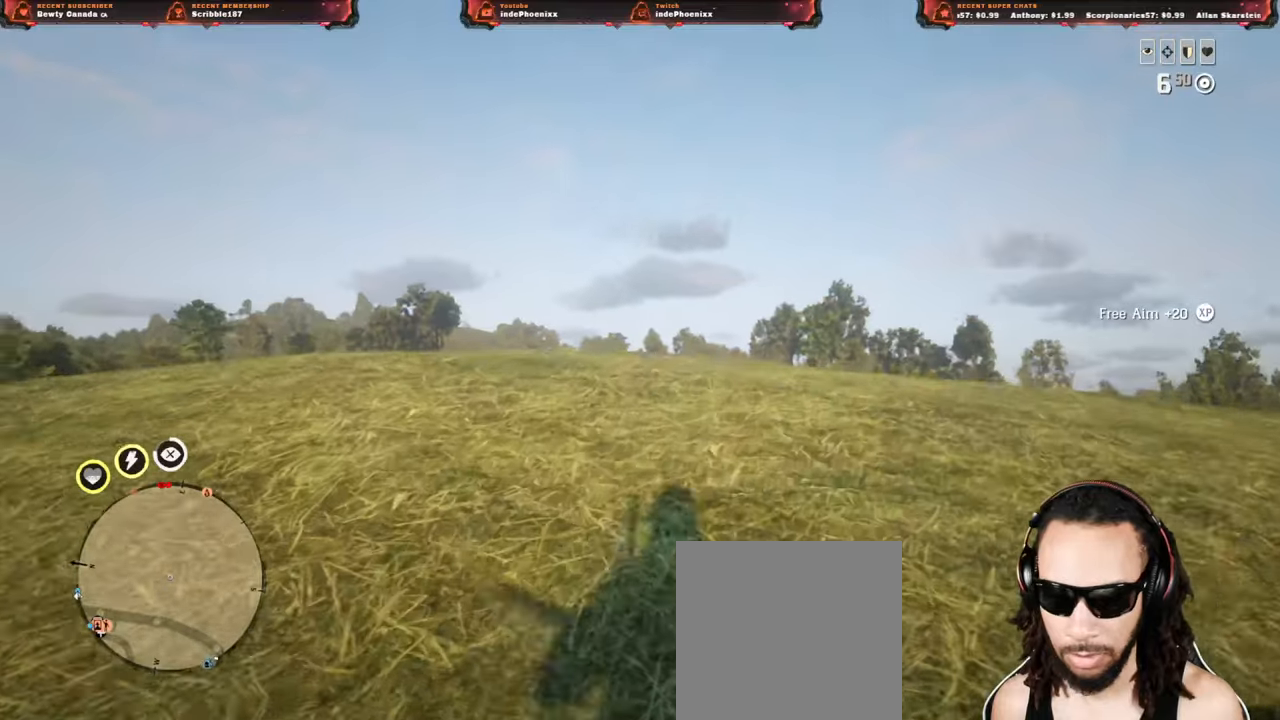
{"buttons": ["L2"], "left_stick": "right", "right_stick": "center", "events": [[333, "L2", "down"], [350, "left_stick", "right"]]}
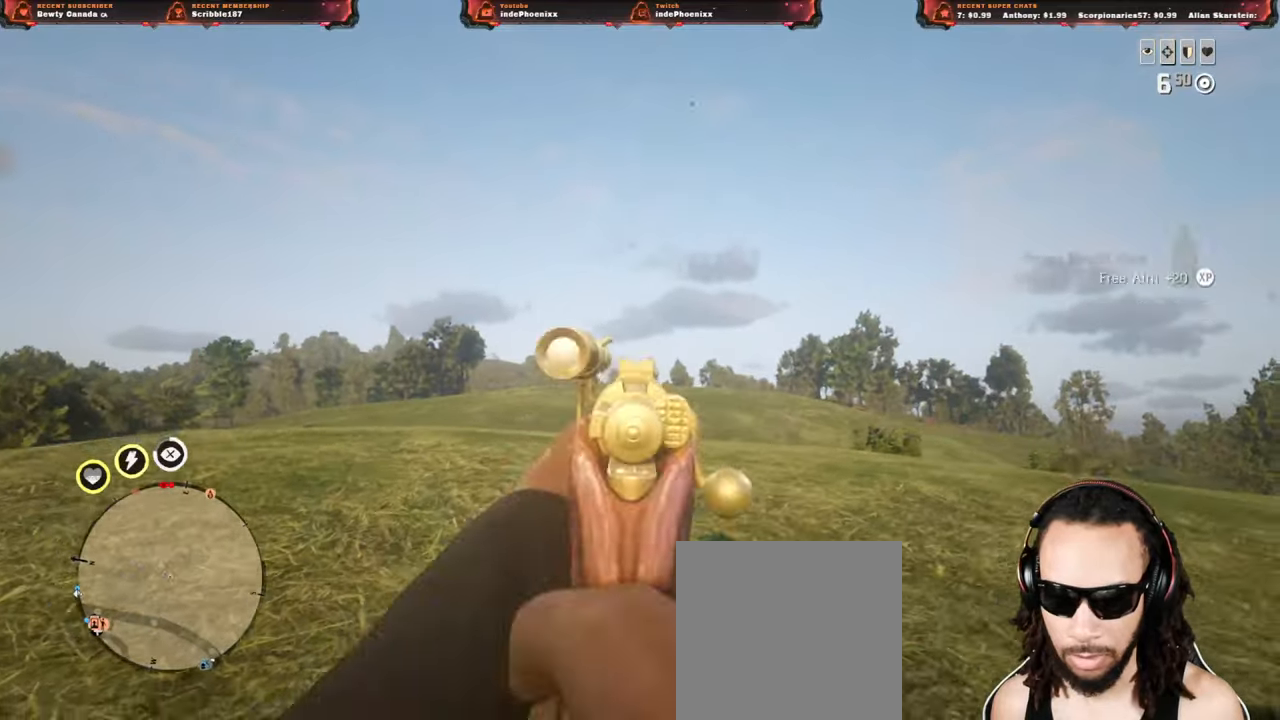
{"buttons": ["L2"], "left_stick": "up-right", "right_stick": "down-right", "events": [[150, "left_stick", "down-left"], [333, "right_stick", "down-right"], [367, "left_stick", "up-right"]]}
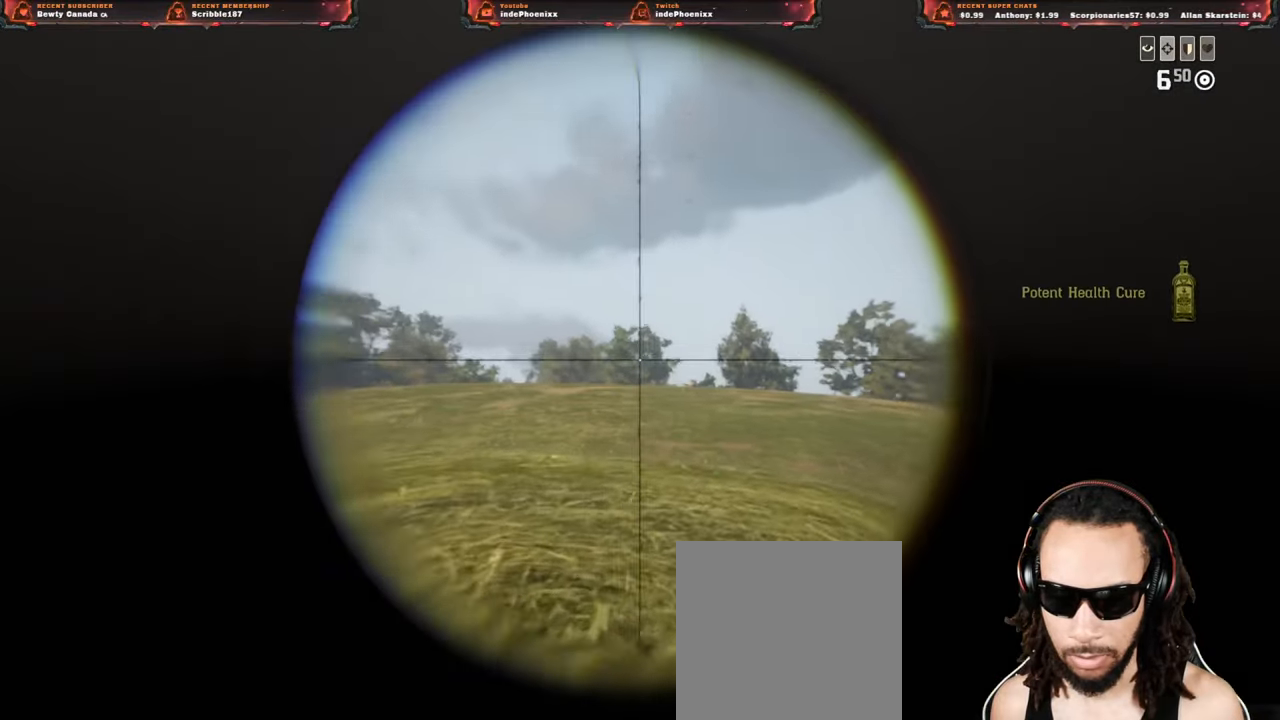
{"buttons": ["L2"], "left_stick": "up", "right_stick": "center", "events": [[117, "R3", "down"], [167, "R3", "up"], [167, "left_stick", "up"], [233, "right_stick", "center"]]}
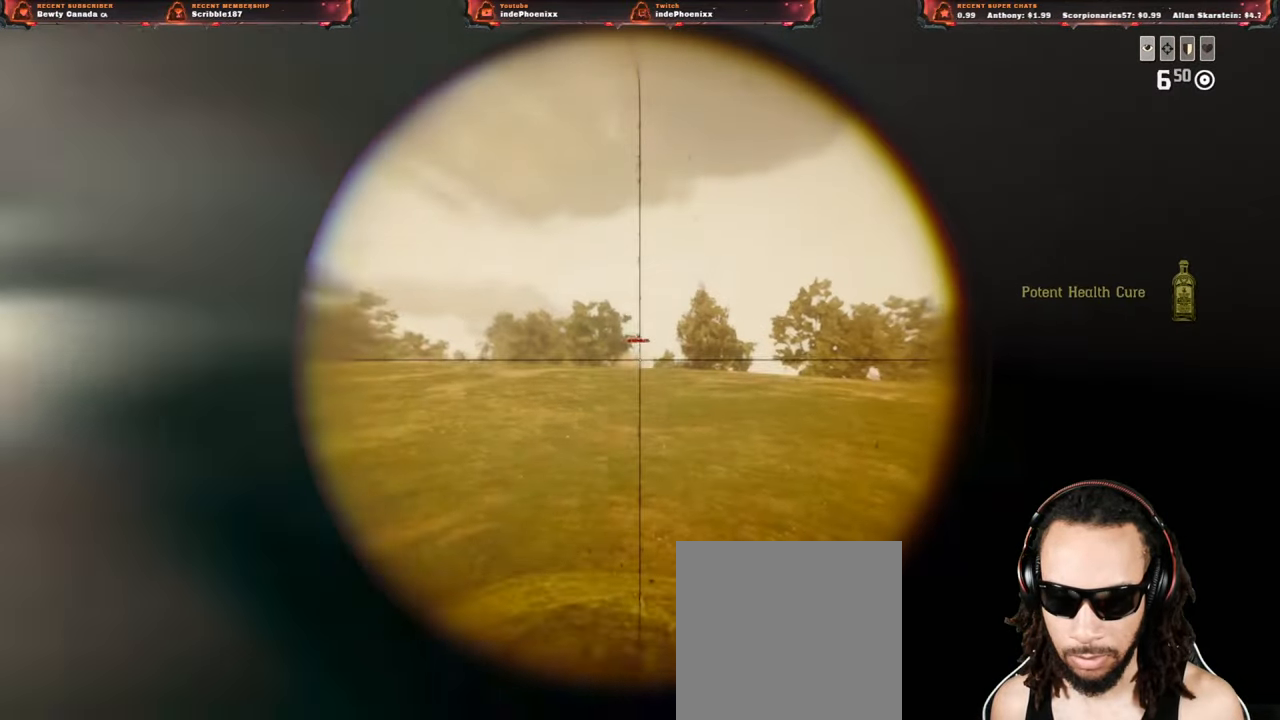
{"buttons": ["L2"], "left_stick": "up-right", "right_stick": "center", "events": [[250, "left_stick", "up-right"]]}
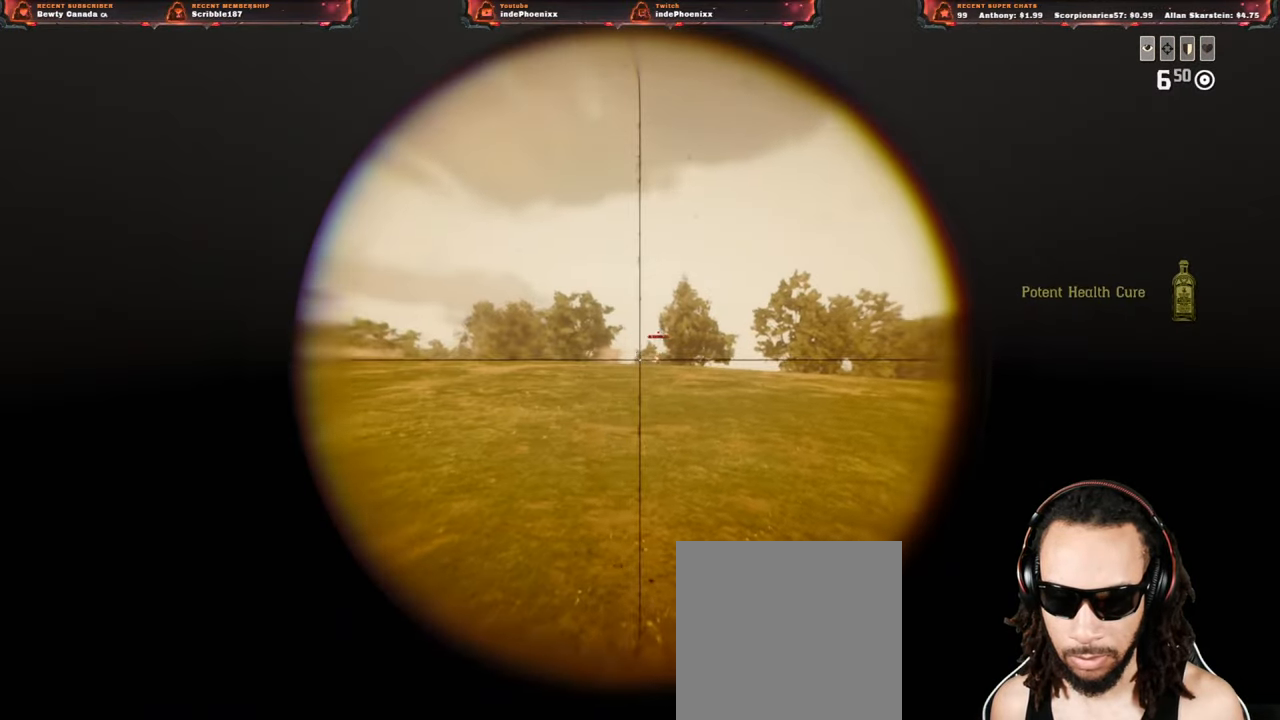
{"buttons": ["L2"], "left_stick": "down-left", "right_stick": "left", "events": [[67, "right_stick", "right"], [100, "R2", "down"], [183, "left_stick", "down-left"], [183, "right_stick", "center"], [200, "R2", "up"], [267, "R2", "down"], [367, "R2", "up"], [367, "right_stick", "left"]]}
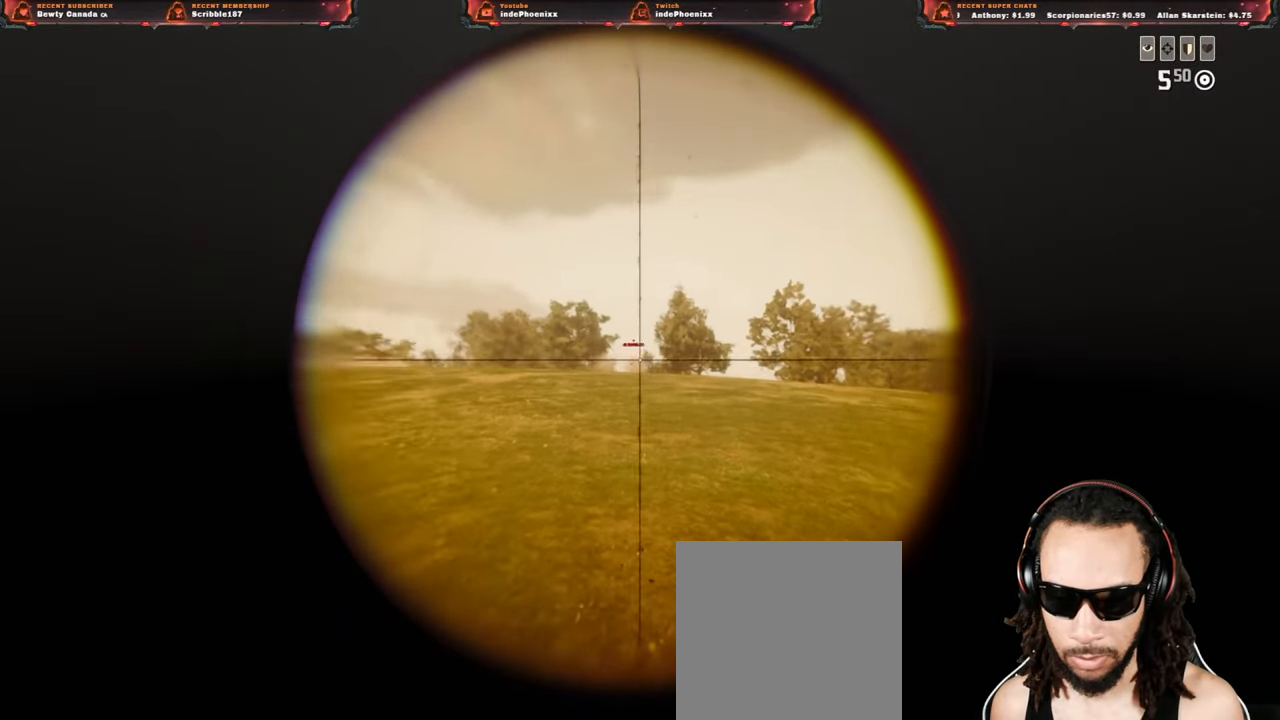
{"buttons": ["L2"], "left_stick": "up-right", "right_stick": "center", "events": [[17, "right_stick", "center"], [233, "left_stick", "up-right"]]}
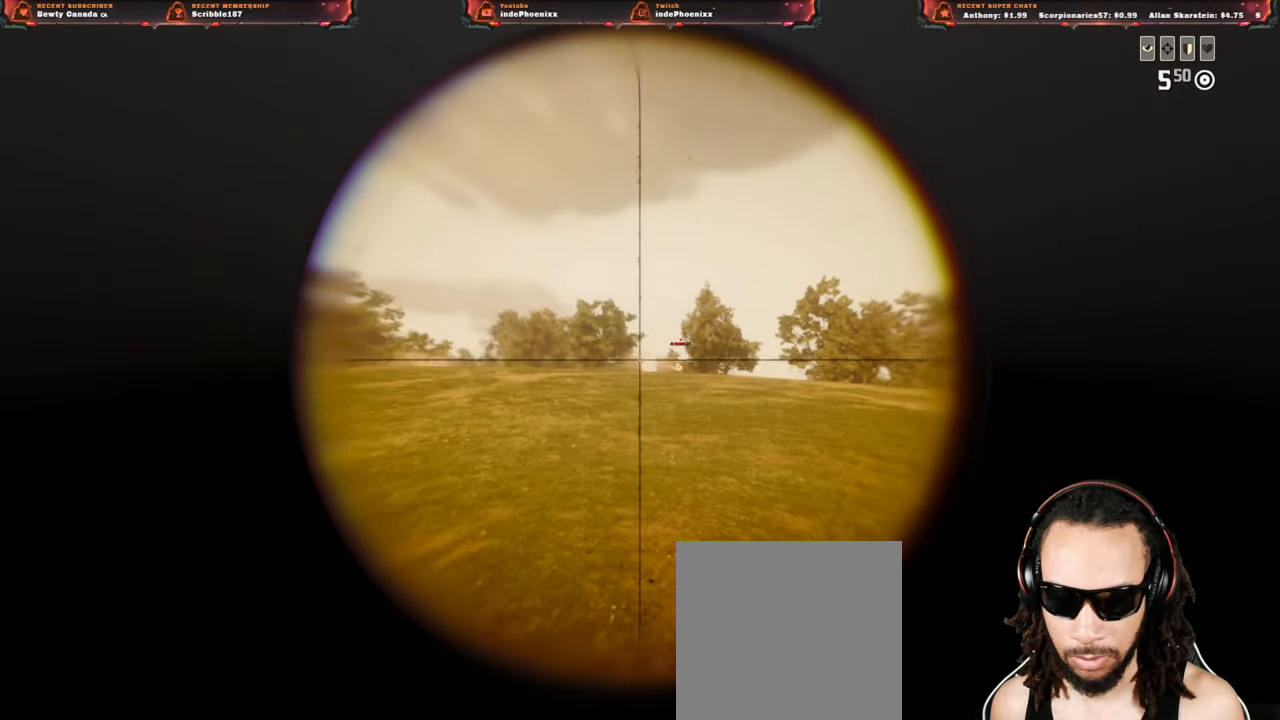
{"buttons": ["L2", "R2"], "left_stick": "down", "right_stick": "center", "events": [[250, "R2", "down"], [250, "right_stick", "right"], [350, "R2", "up"], [350, "right_stick", "center"], [400, "left_stick", "down"], [433, "R2", "down"]]}
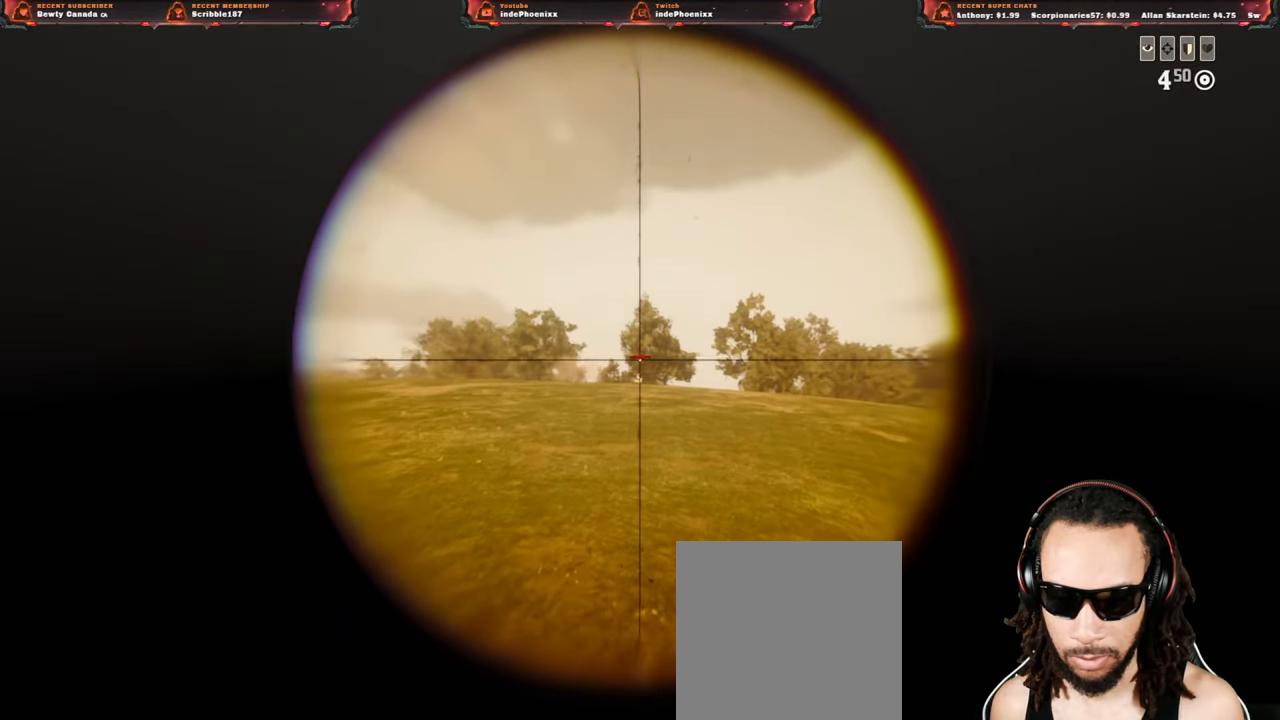
{"buttons": ["L2"], "left_stick": "up-right", "right_stick": "center", "events": [[50, "R2", "up"], [133, "left_stick", "down-right"], [467, "left_stick", "up-right"]]}
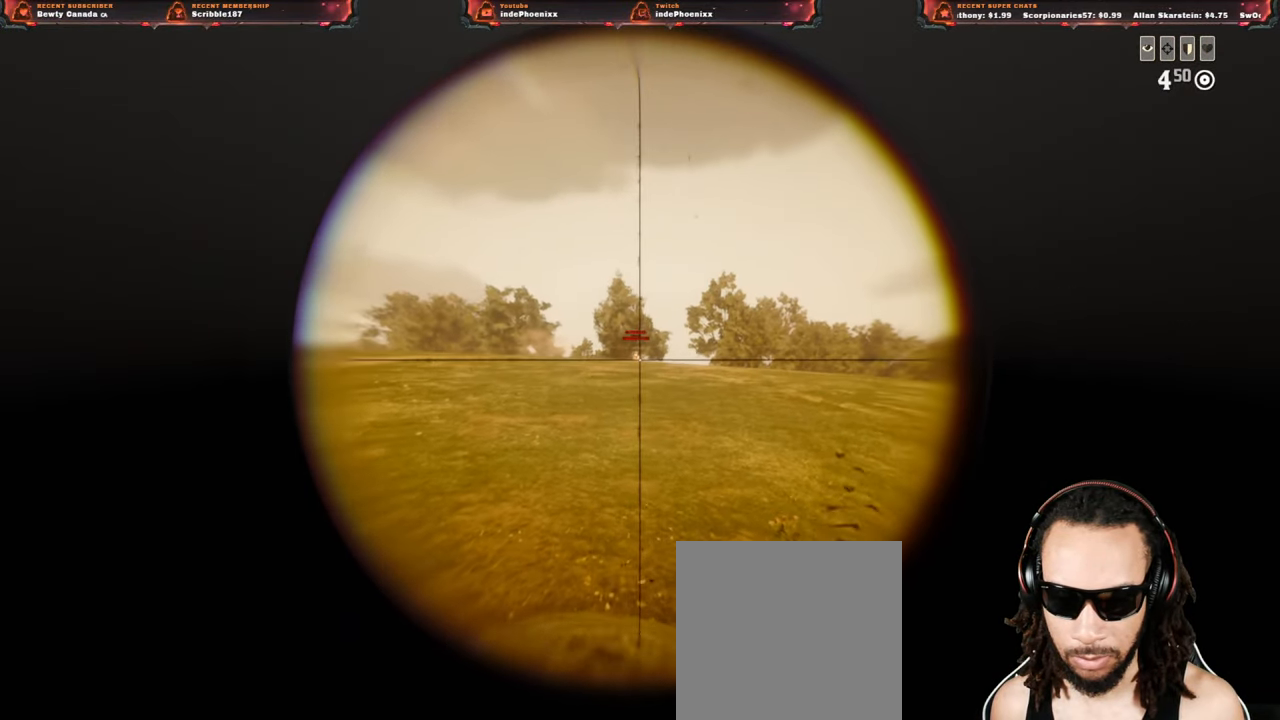
{"buttons": ["L2", "R2"], "left_stick": "down-right", "right_stick": "center", "events": [[300, "R2", "down"], [350, "right_stick", "right"], [400, "R2", "up"], [400, "left_stick", "down-right"], [400, "right_stick", "center"], [450, "R2", "down"]]}
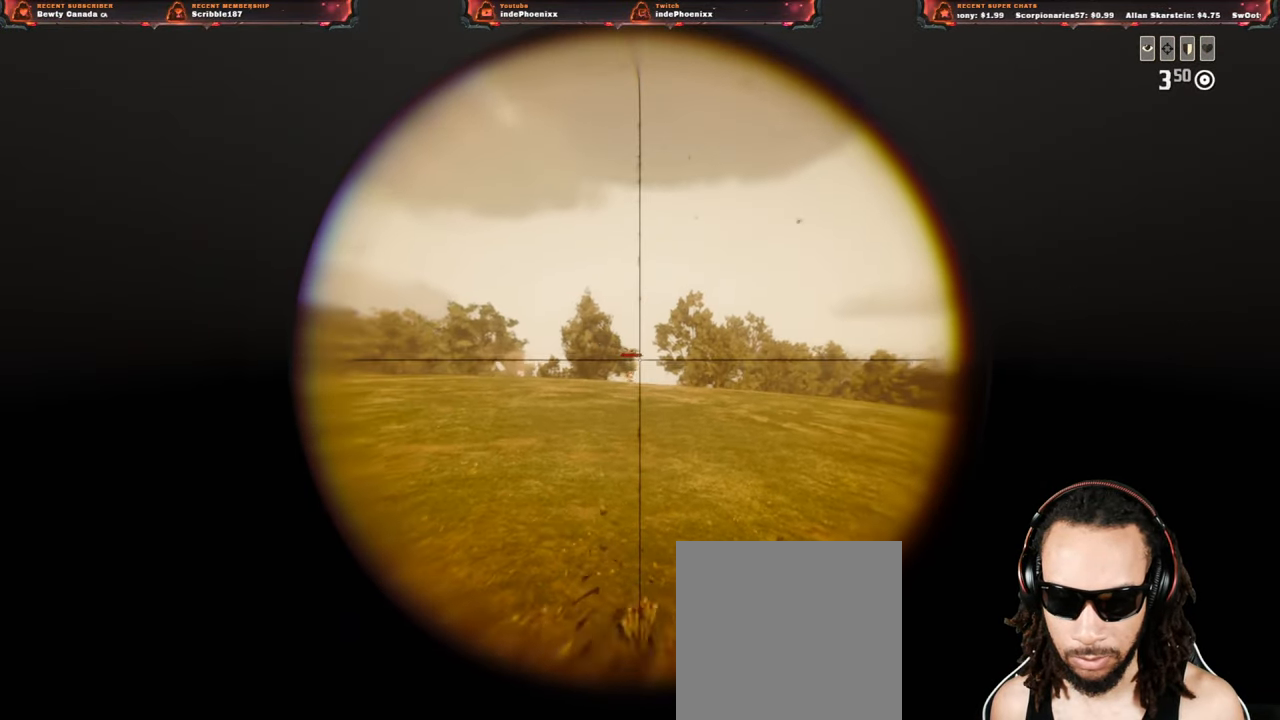
{"buttons": ["L2"], "left_stick": "down-right", "right_stick": "right", "events": [[50, "R2", "up"], [67, "left_stick", "down-left"], [317, "left_stick", "down-right"], [417, "right_stick", "right"]]}
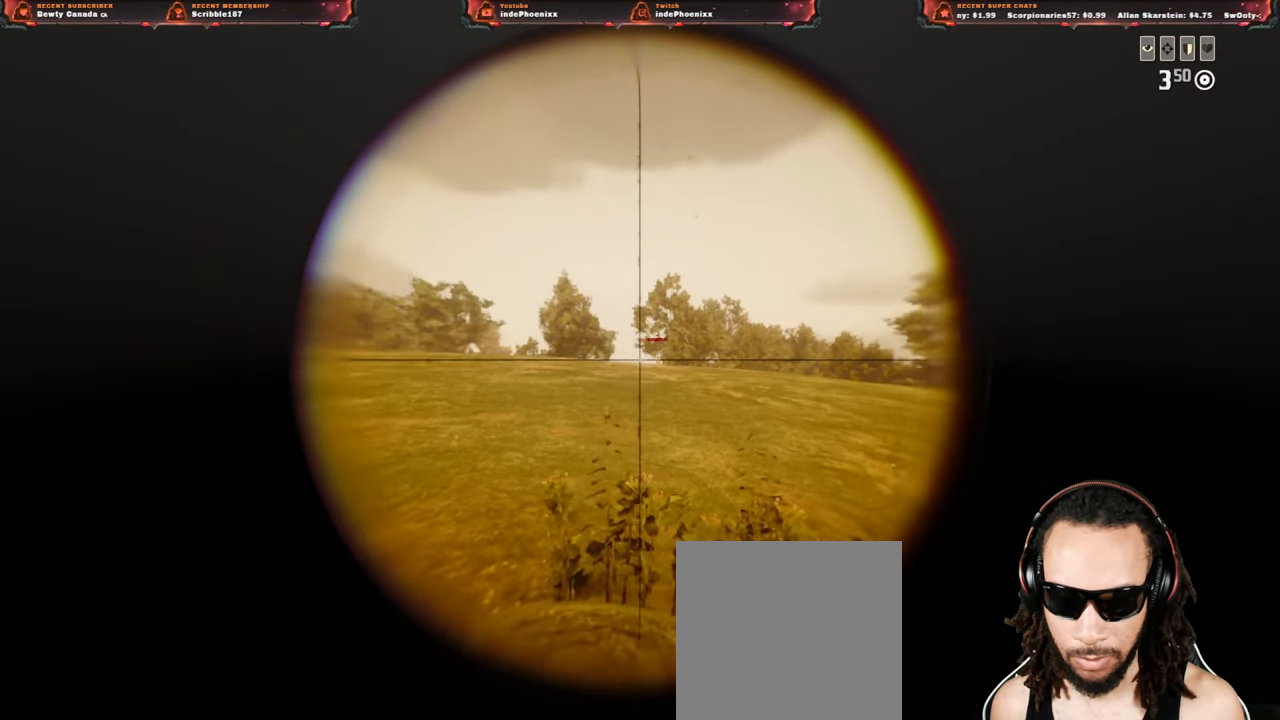
{"buttons": ["L2"], "left_stick": "down", "right_stick": "left", "events": [[17, "left_stick", "up-right"], [400, "R2", "down"], [417, "right_stick", "center"], [500, "R2", "up"], [500, "left_stick", "down"], [500, "right_stick", "left"]]}
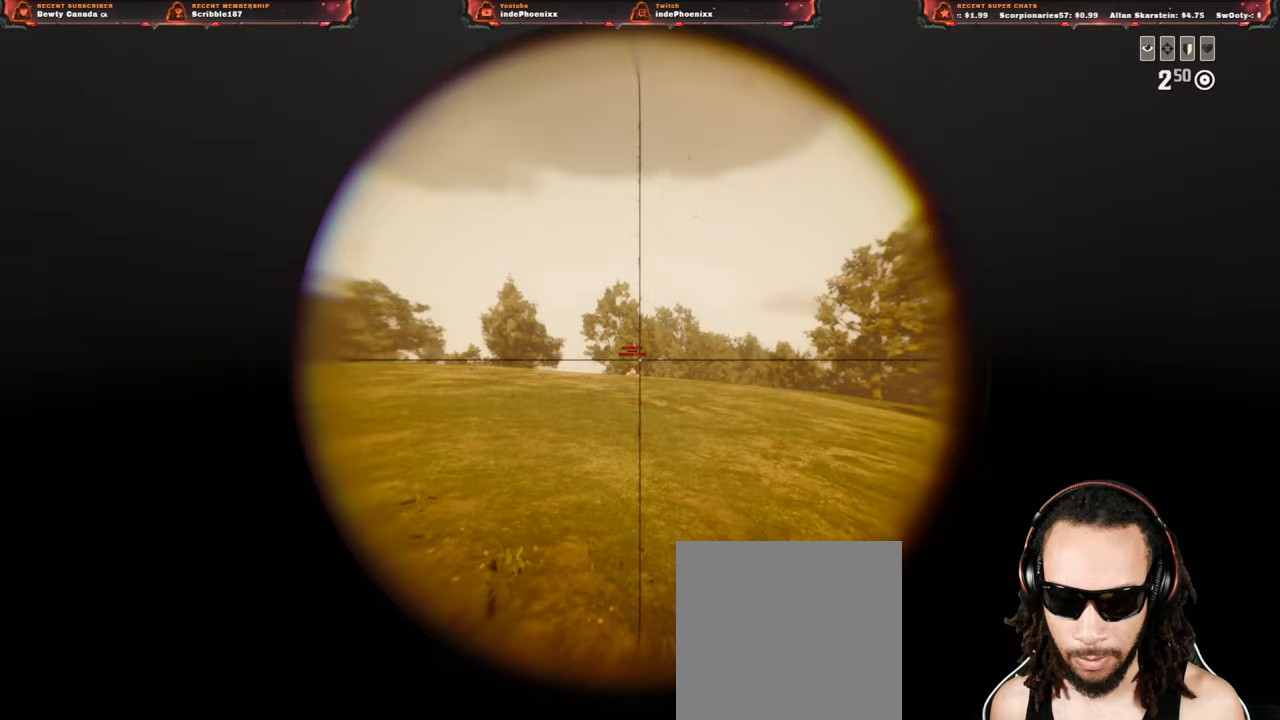
{"buttons": ["L2"], "left_stick": "up-right", "right_stick": "left", "events": [[67, "R2", "down"], [150, "R2", "up"], [333, "left_stick", "up-right"]]}
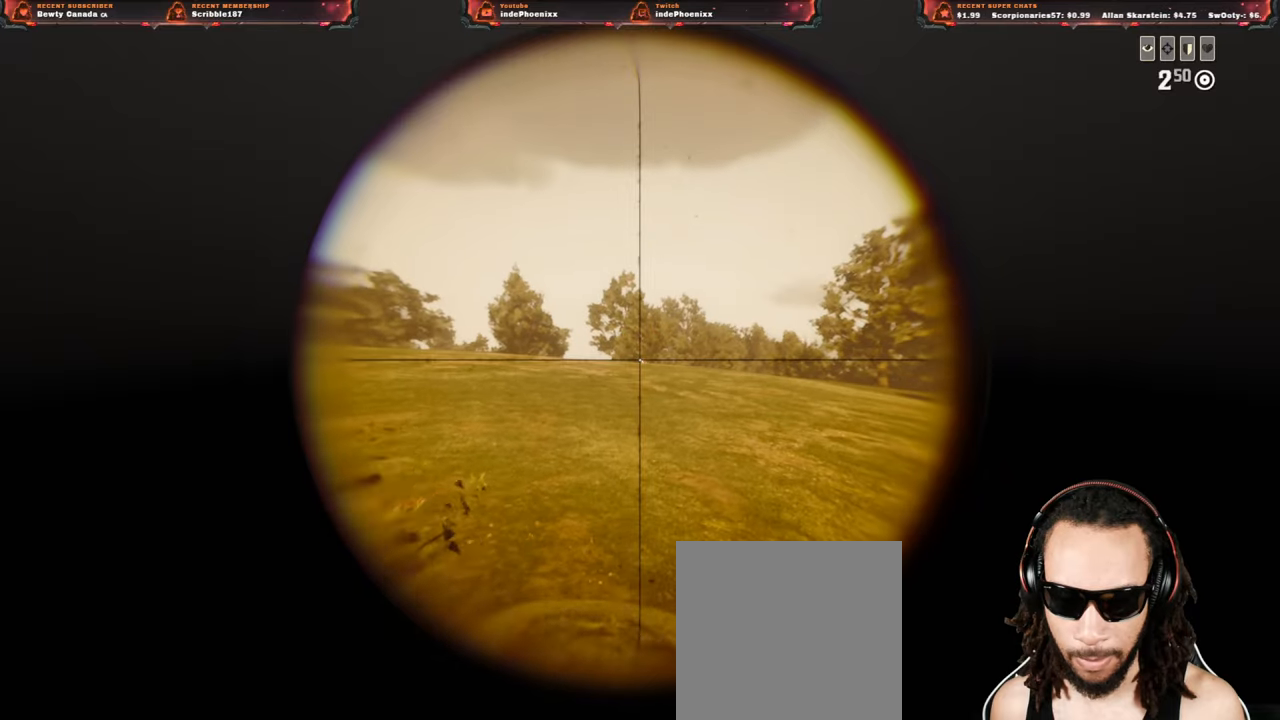
{"buttons": ["L2"], "left_stick": "down", "right_stick": "center", "events": [[100, "left_stick", "up"], [100, "right_stick", "center"], [283, "left_stick", "up-left"], [400, "left_stick", "down"]]}
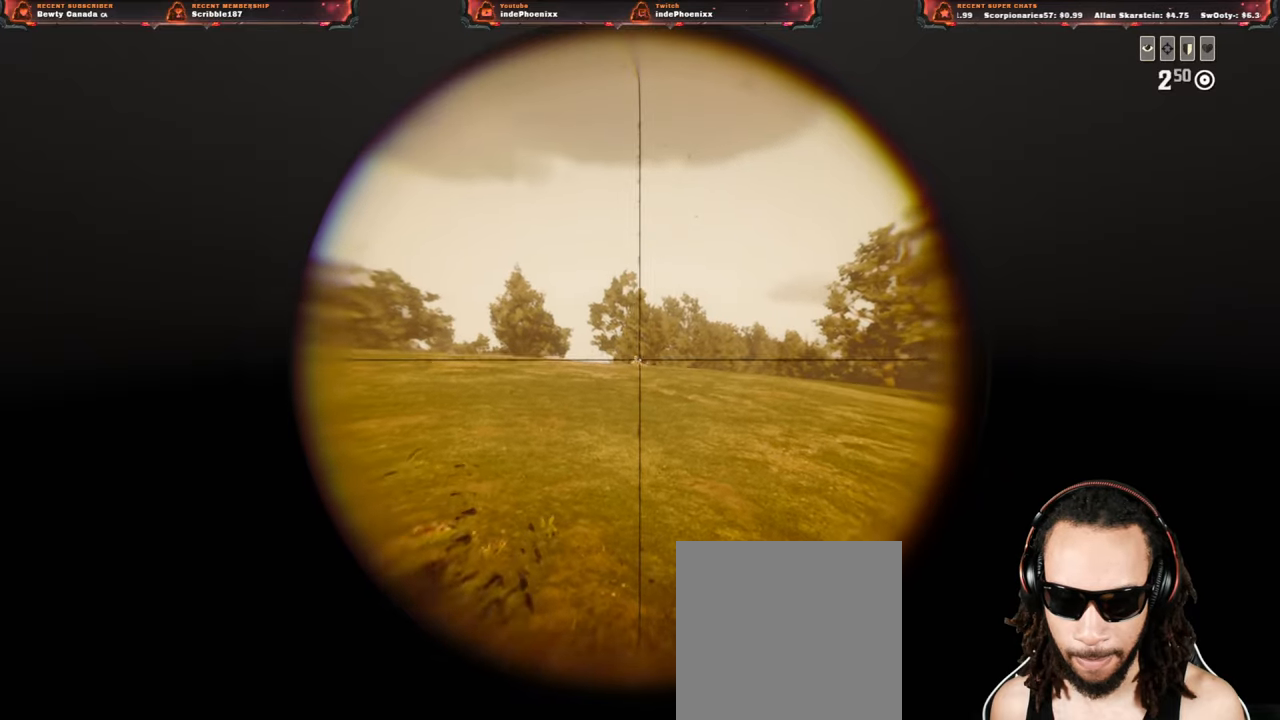
{"buttons": ["L2"], "left_stick": "down", "right_stick": "center", "events": [[50, "R2", "down"], [150, "R2", "up"], [183, "SQUARE", "down"], [267, "SQUARE", "up"]]}
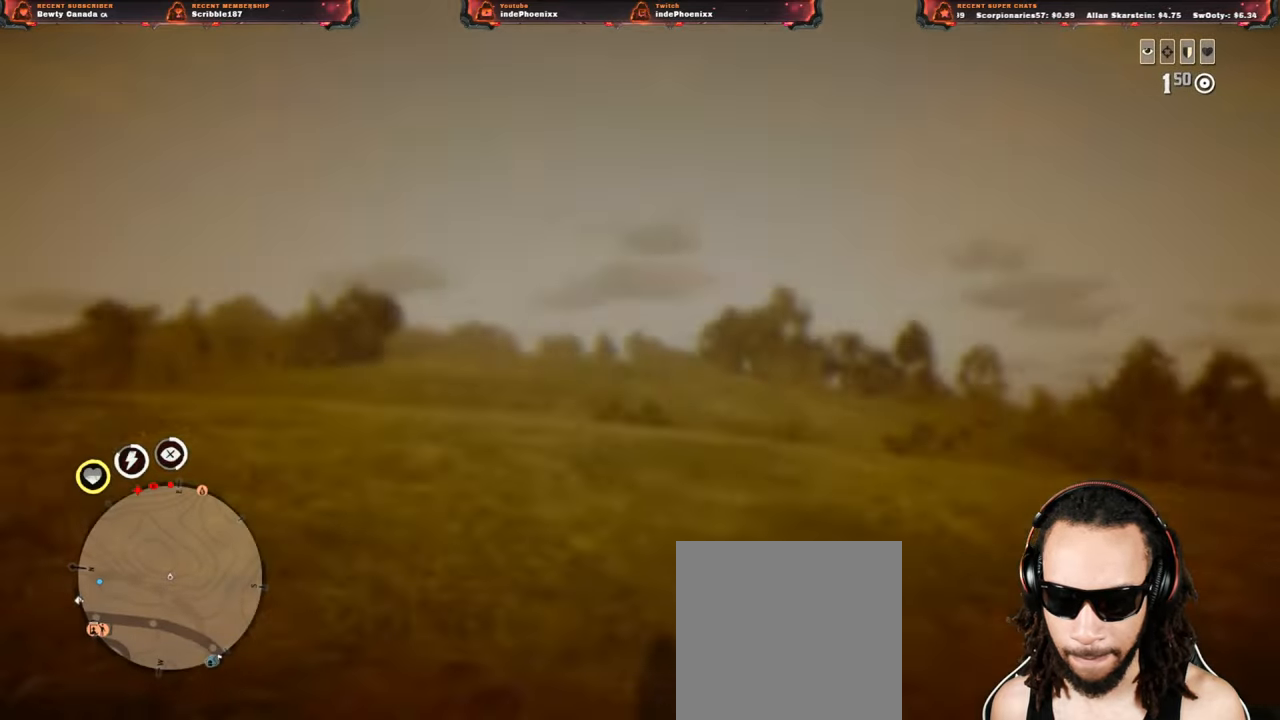
{"buttons": ["CROSS"], "left_stick": "down", "right_stick": "center", "events": [[50, "right_stick", "down"], [200, "L2", "up"], [267, "right_stick", "center"], [450, "CROSS", "down"]]}
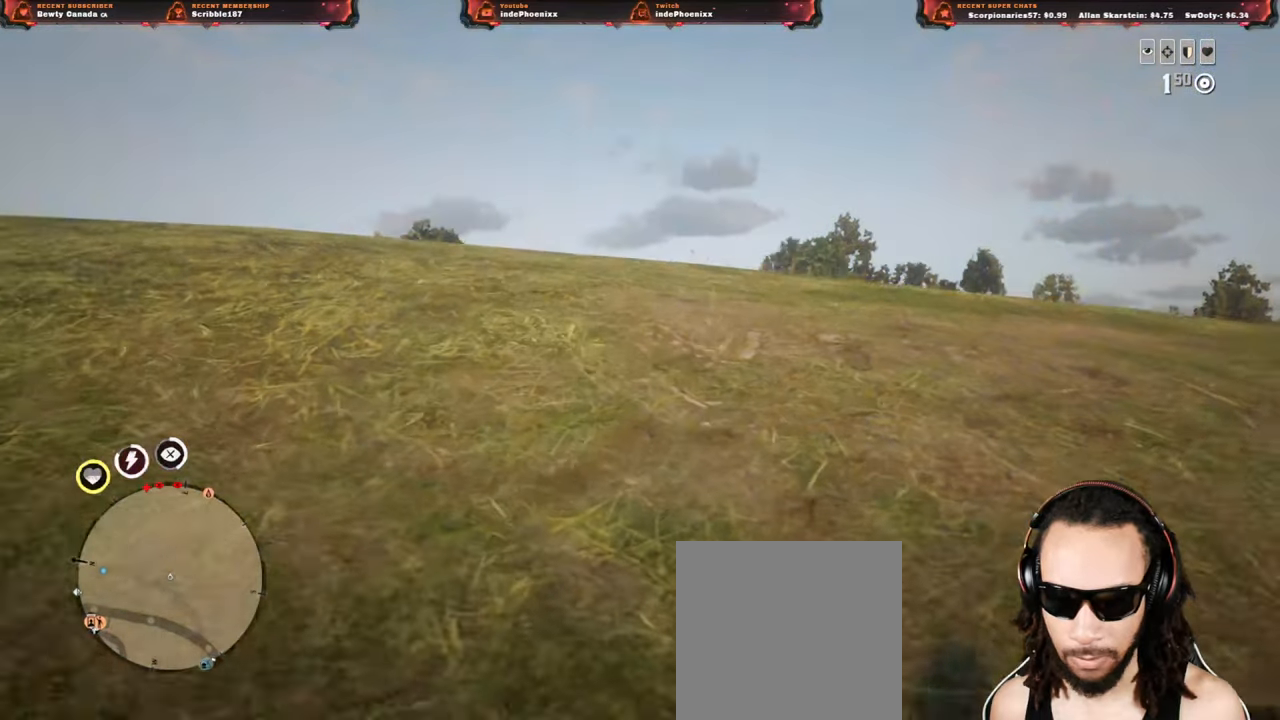
{"buttons": ["CIRCLE"], "left_stick": "down", "right_stick": "center", "events": [[33, "CROSS", "up"], [117, "CIRCLE", "down"], [183, "CIRCLE", "up"], [250, "CIRCLE", "down"], [317, "CIRCLE", "up"], [367, "CIRCLE", "down"], [417, "CIRCLE", "up"], [483, "CIRCLE", "down"]]}
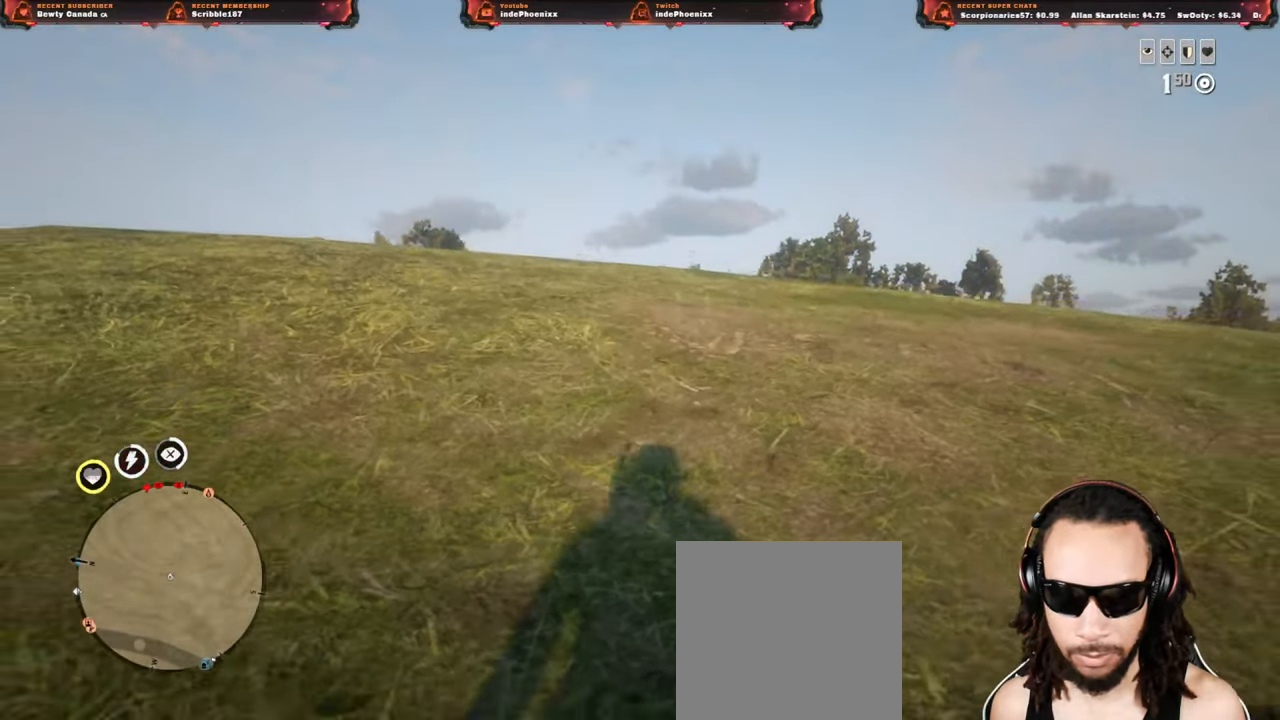
{"buttons": [], "left_stick": "down", "right_stick": "center", "events": [[50, "CIRCLE", "up"], [117, "CIRCLE", "down"], [183, "CIRCLE", "up"]]}
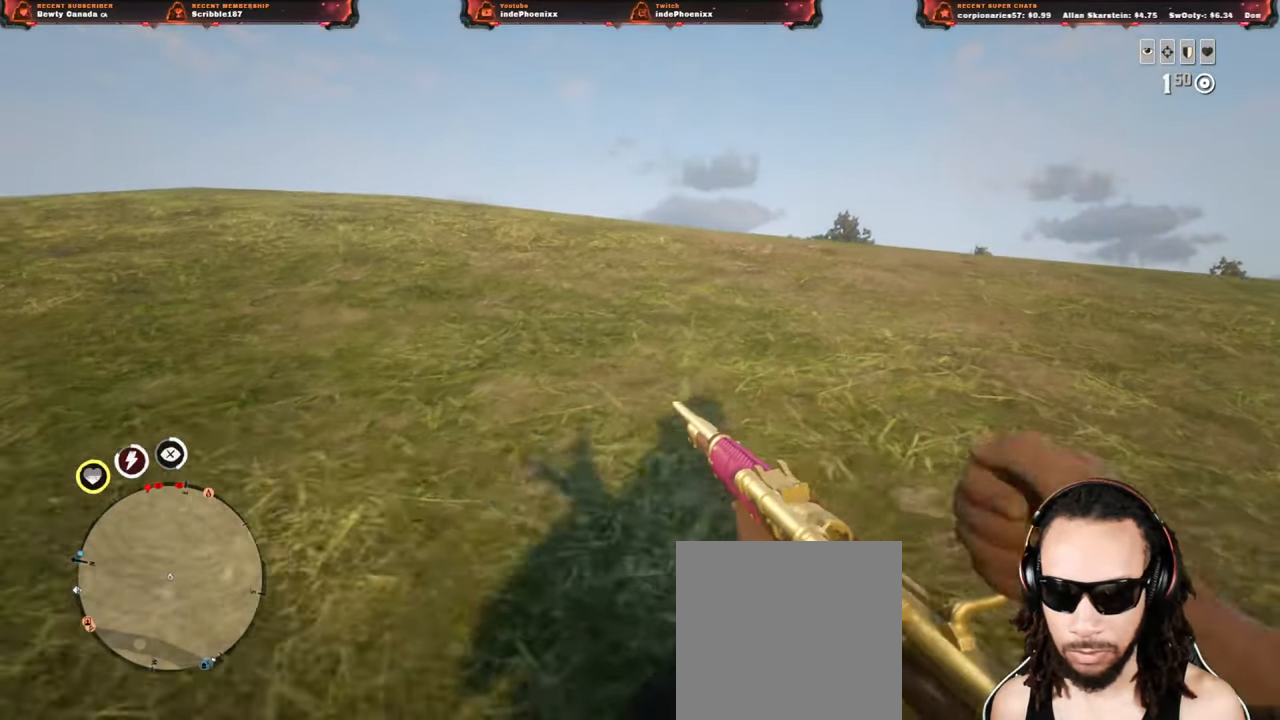
{"buttons": [], "left_stick": "left", "right_stick": "center", "events": [[167, "left_stick", "up"], [333, "left_stick", "left"]]}
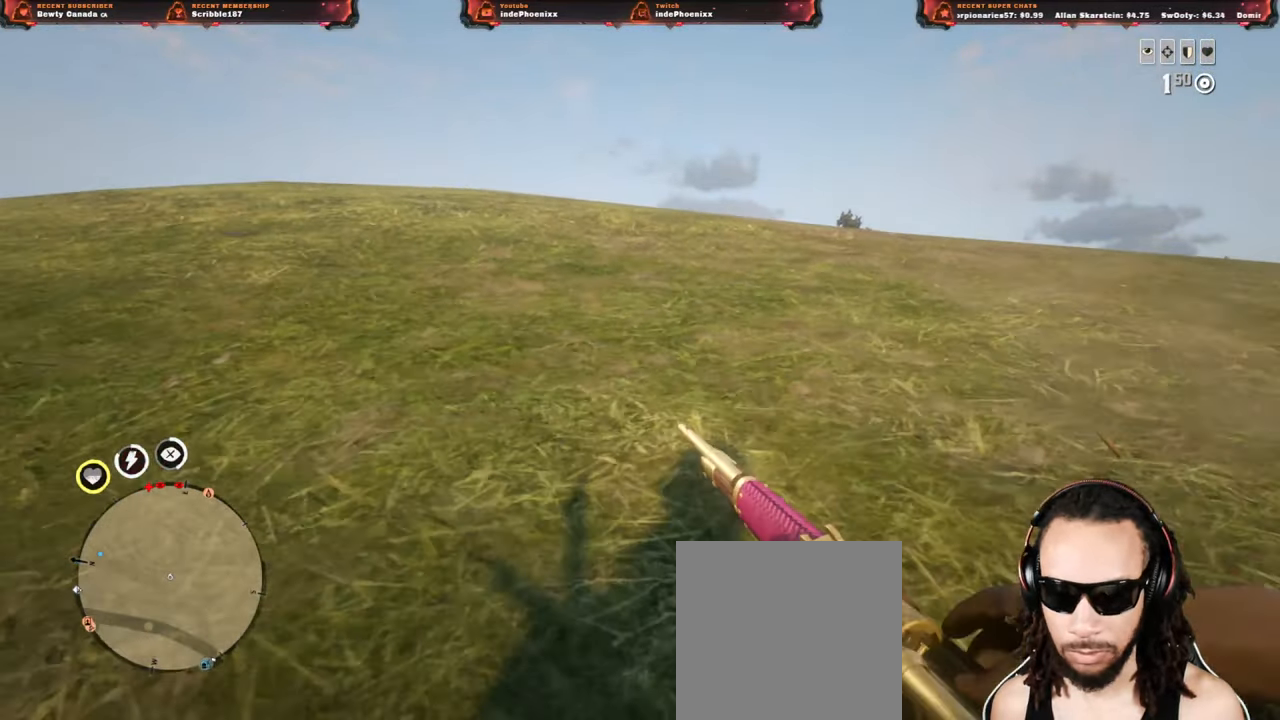
{"buttons": [], "left_stick": "left", "right_stick": "center", "events": []}
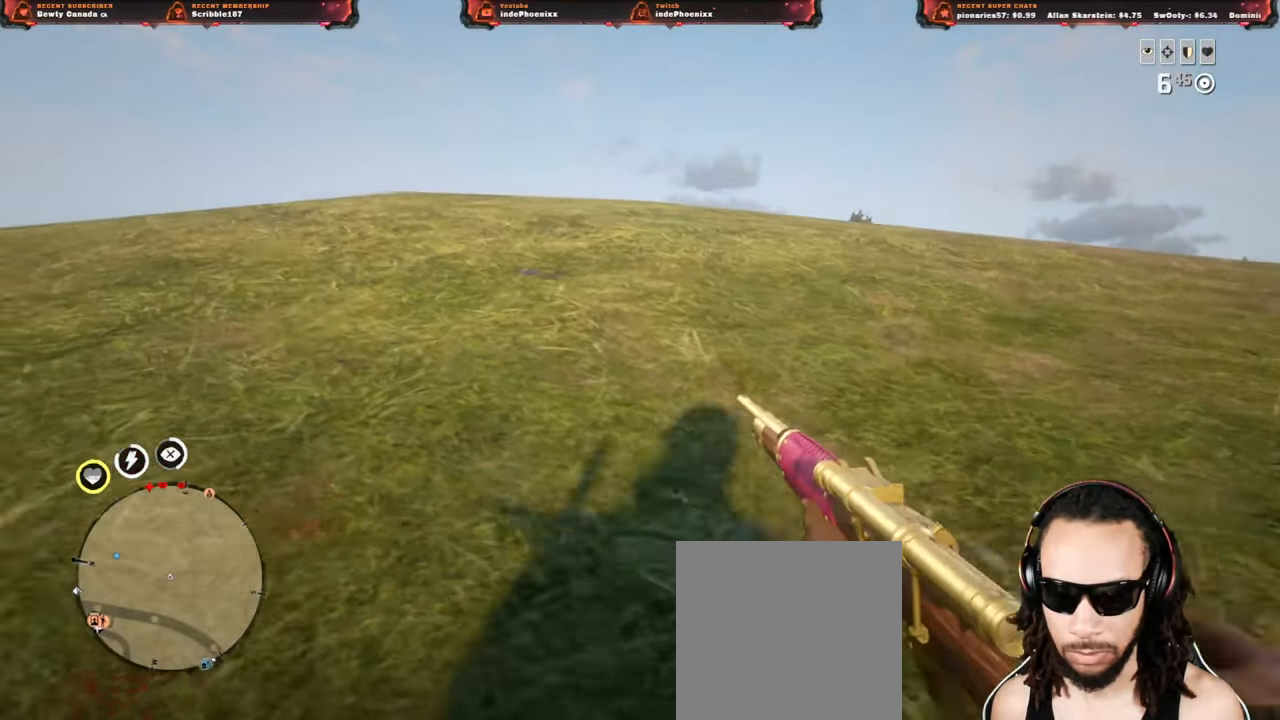
{"buttons": [], "left_stick": "left", "right_stick": "center", "events": []}
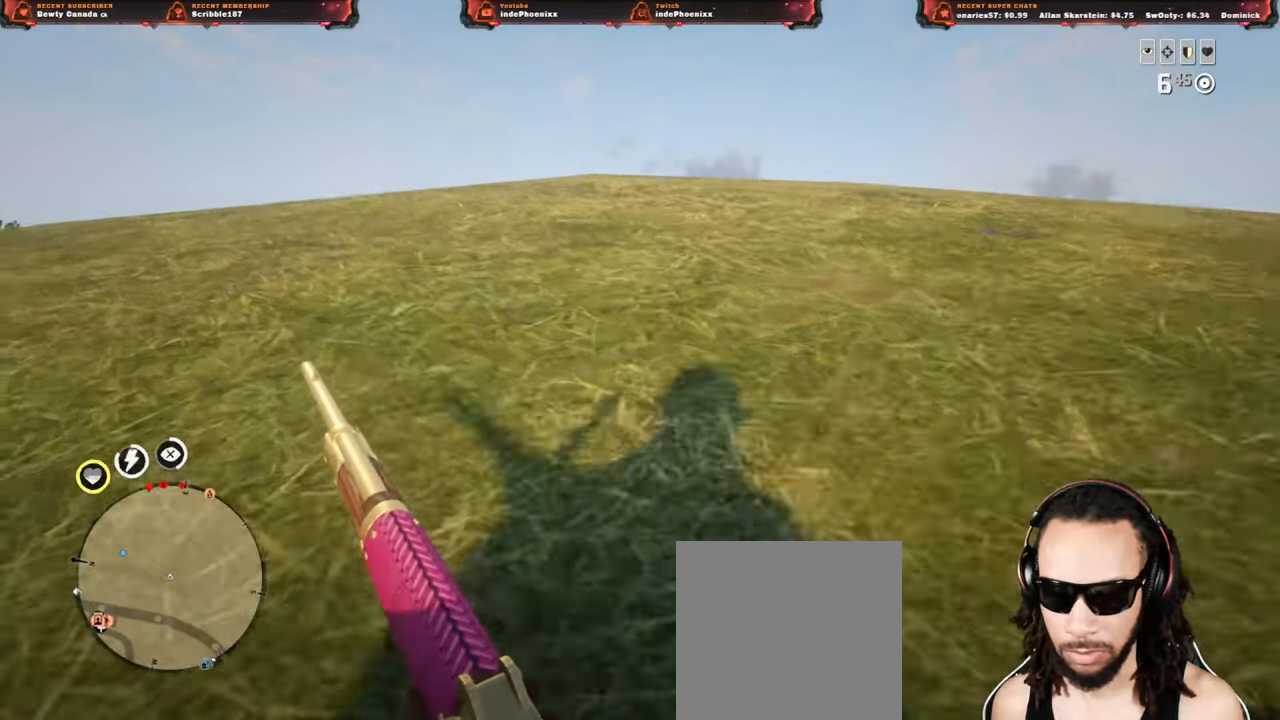
{"buttons": [], "left_stick": "down", "right_stick": "center", "events": [[350, "left_stick", "down"]]}
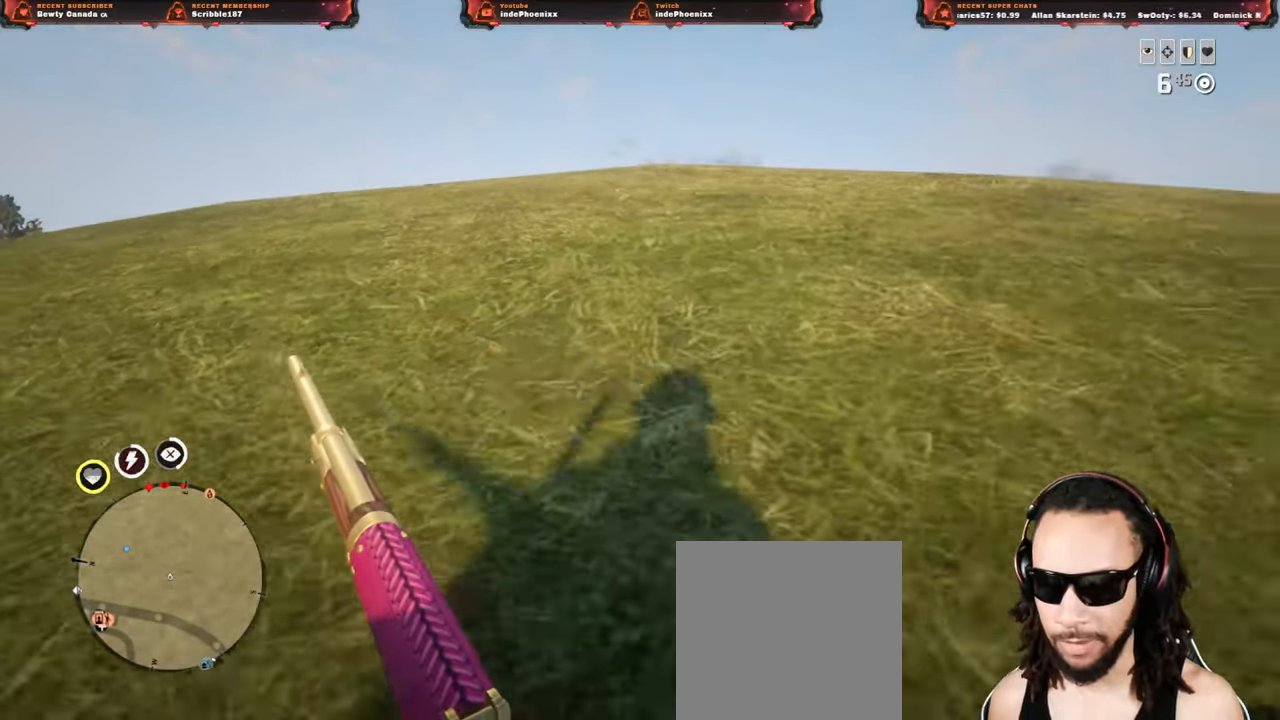
{"buttons": [], "left_stick": "left", "right_stick": "center", "events": [[100, "left_stick", "down-left"], [450, "left_stick", "left"]]}